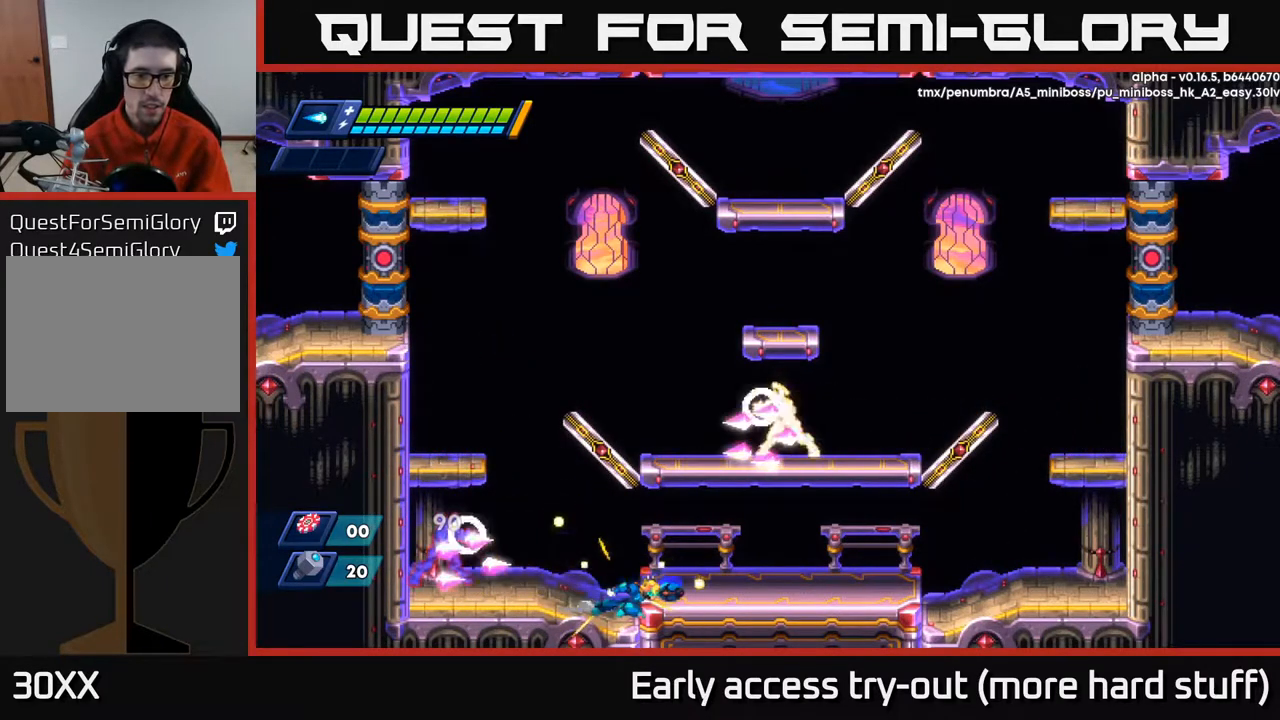
Gameplay with a controller (Xbox layout); each line is a JSON object with the inputs held at the frame after it. "events" lists button and stick changes between this image and that frame as [ms after this image, input, new state], when the widget could be followed in between. Not read: left_stick.
{"buttons": ["R2", "DPAD_RIGHT"], "right_stick": "center", "events": [[83, "R2", "up"], [150, "R2", "down"], [217, "A", "down"], [333, "A", "up"]]}
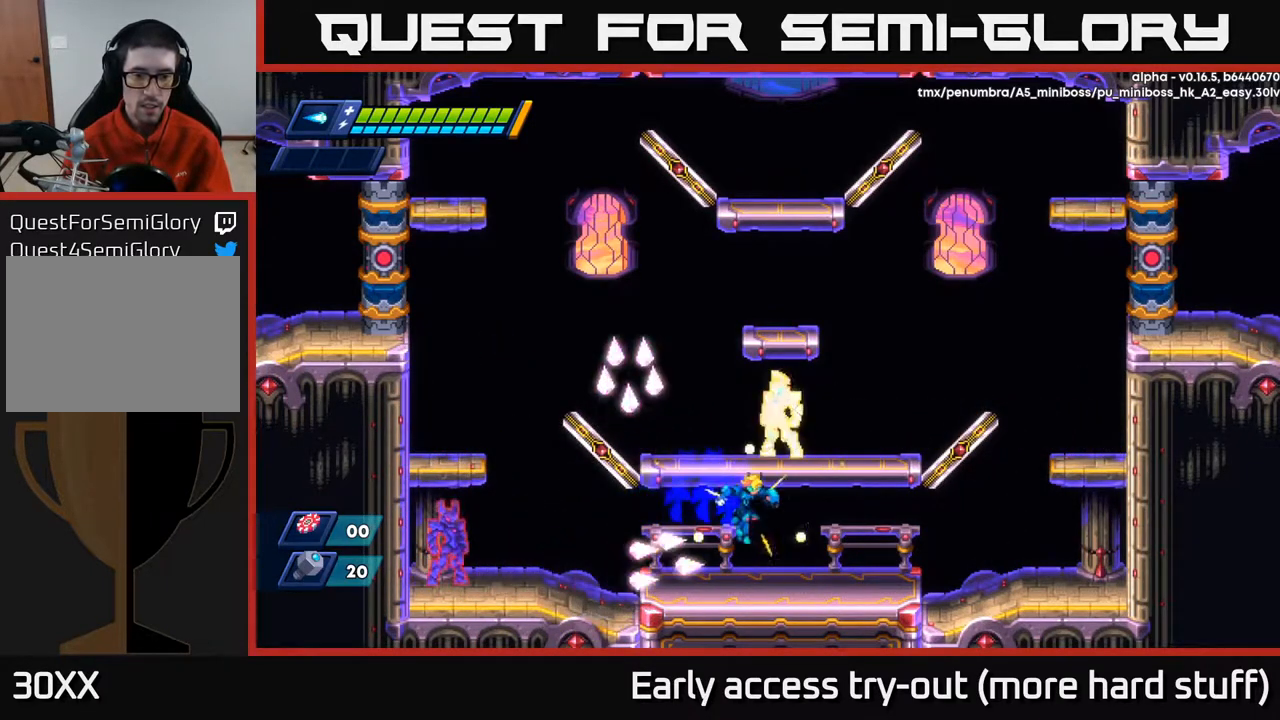
{"buttons": ["A", "R2", "DPAD_RIGHT"], "right_stick": "center", "events": [[117, "R2", "up"], [183, "R2", "down"], [400, "A", "down"]]}
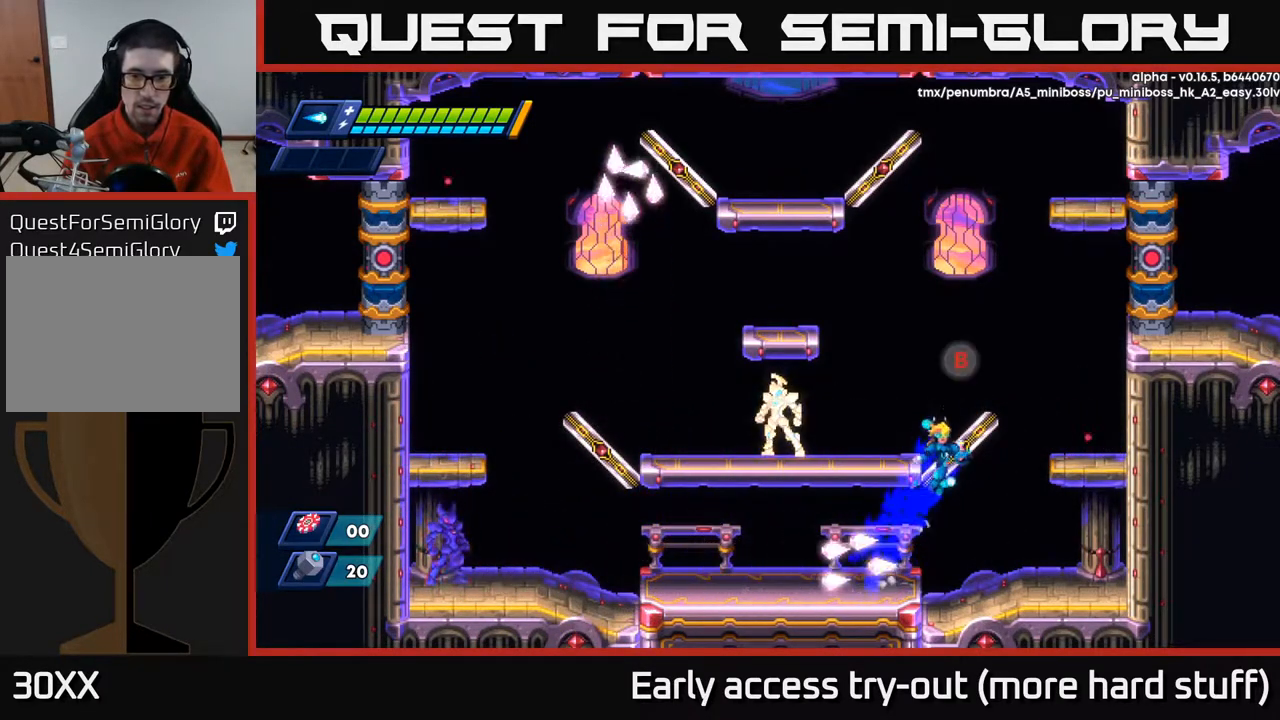
{"buttons": ["A", "R2", "DPAD_LEFT"], "right_stick": "center", "events": [[383, "A", "up"], [417, "DPAD_RIGHT", "up"], [450, "A", "down"], [450, "DPAD_LEFT", "down"]]}
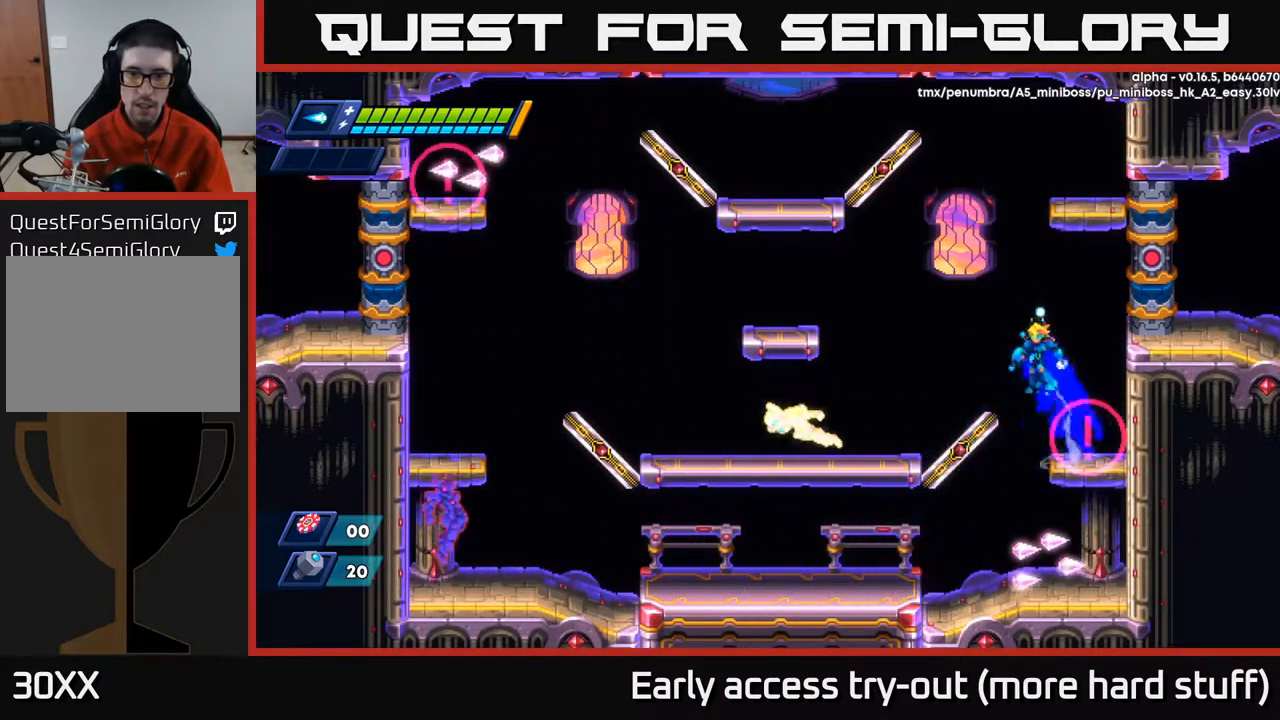
{"buttons": ["R2", "DPAD_LEFT"], "right_stick": "center", "events": [[500, "A", "up"]]}
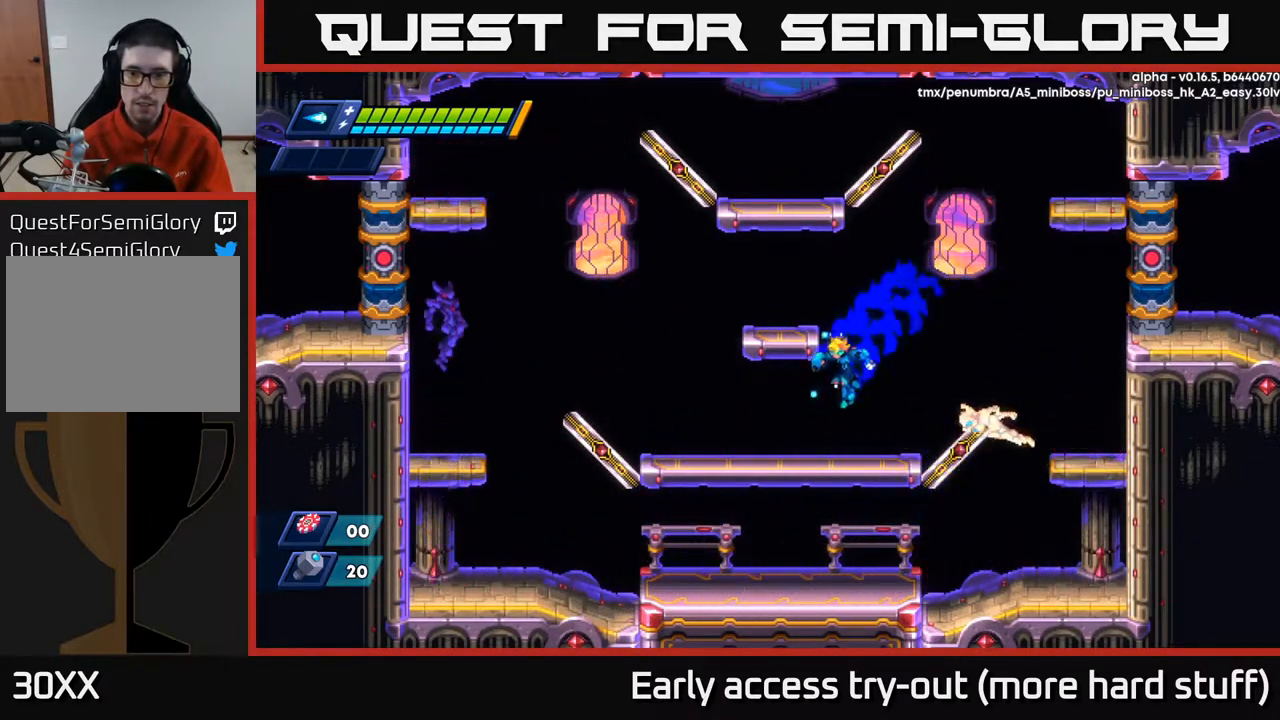
{"buttons": [], "right_stick": "center", "events": [[117, "DPAD_LEFT", "up"], [133, "DPAD_RIGHT", "down"], [250, "A", "down"], [317, "A", "up"], [317, "R2", "up"], [417, "DPAD_RIGHT", "up"]]}
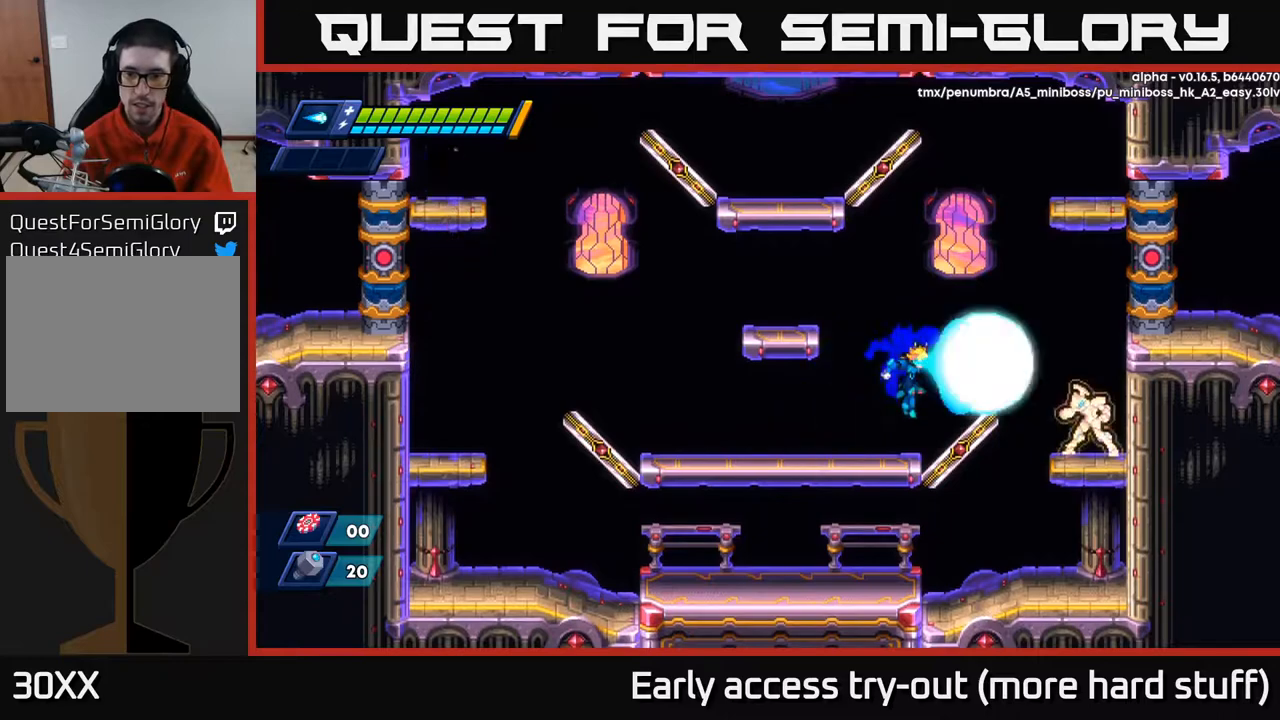
{"buttons": ["X"], "right_stick": "center", "events": [[50, "X", "down"], [117, "X", "up"], [267, "A", "down"], [317, "X", "down"], [350, "A", "up"], [417, "X", "up"], [483, "X", "down"]]}
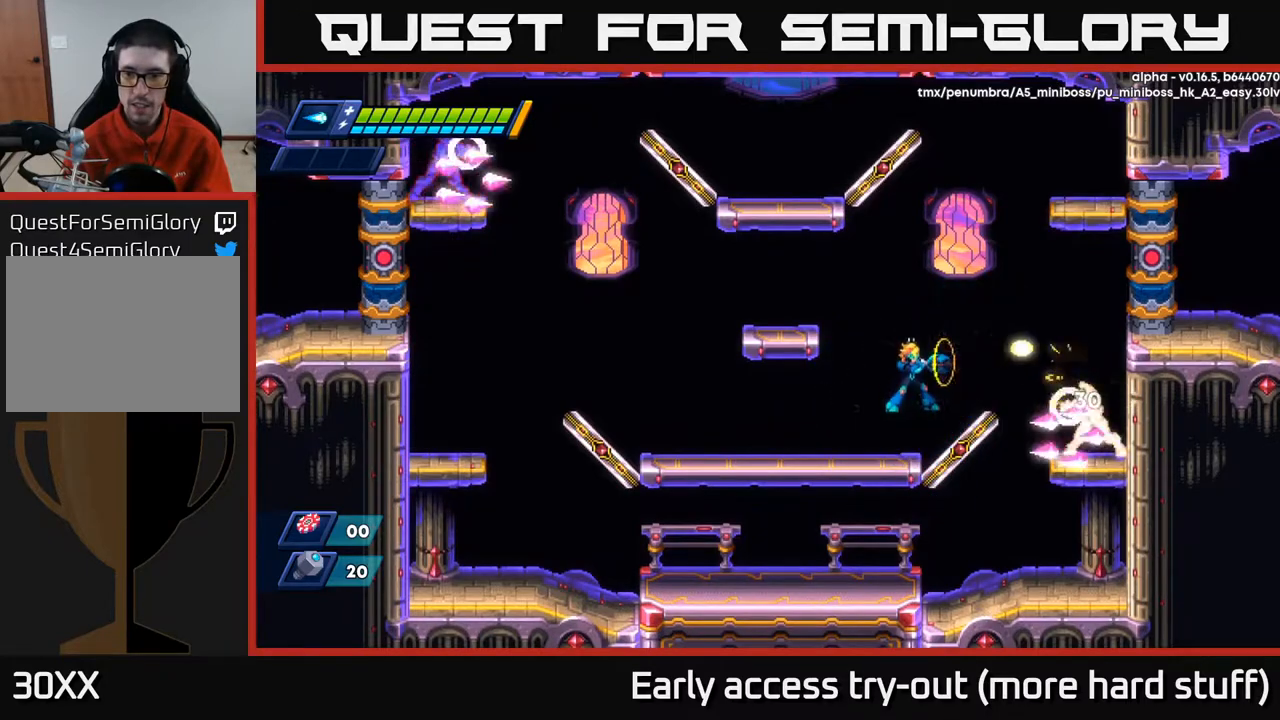
{"buttons": ["R2", "DPAD_LEFT"], "right_stick": "center", "events": [[33, "X", "up"], [83, "X", "down"], [117, "DPAD_LEFT", "down"], [133, "X", "up"], [283, "R2", "down"]]}
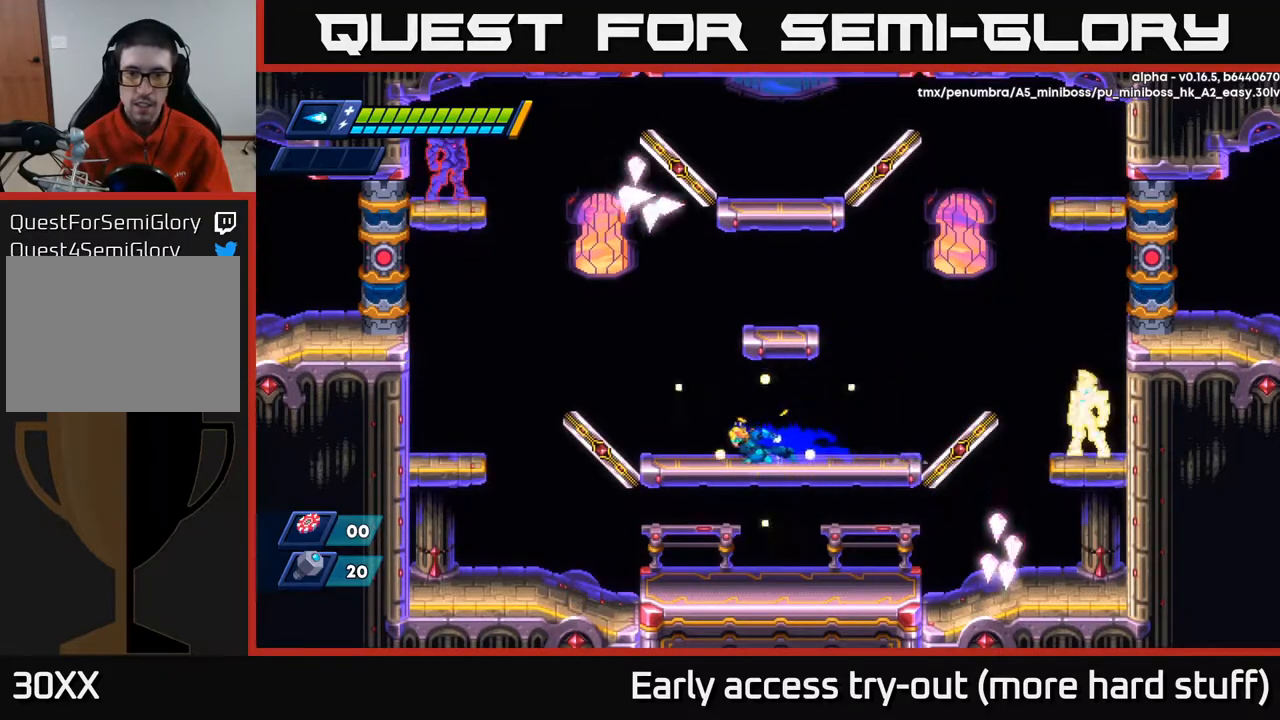
{"buttons": ["X", "DPAD_RIGHT"], "right_stick": "center", "events": [[100, "DPAD_LEFT", "up"], [117, "DPAD_RIGHT", "down"], [167, "R2", "up"], [400, "A", "down"], [450, "X", "down"], [483, "A", "up"]]}
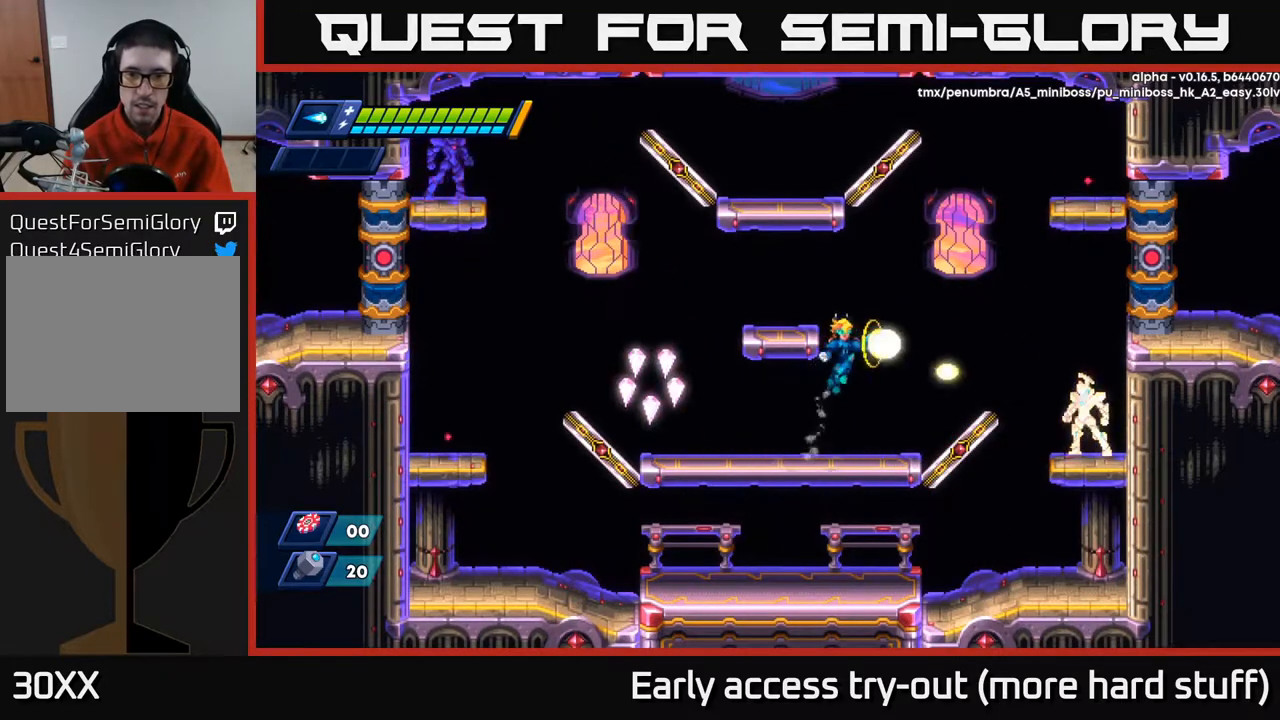
{"buttons": ["A", "R2"], "right_stick": "center", "events": [[17, "X", "up"], [33, "DPAD_RIGHT", "up"], [50, "X", "down"], [117, "X", "up"], [183, "DPAD_RIGHT", "down"], [183, "X", "down"], [250, "X", "up"], [283, "DPAD_RIGHT", "up"], [450, "R2", "down"], [467, "A", "down"]]}
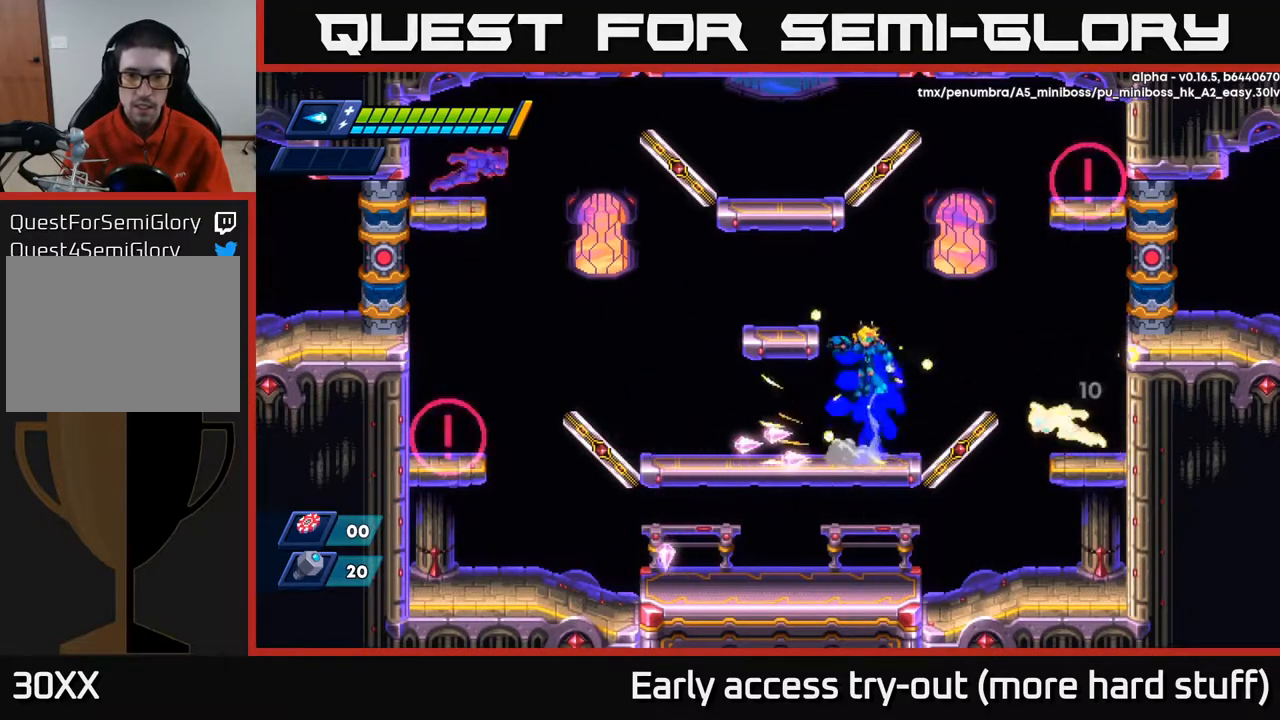
{"buttons": ["DPAD_LEFT"], "right_stick": "center", "events": [[33, "DPAD_LEFT", "down"], [350, "A", "up"], [400, "R2", "up"]]}
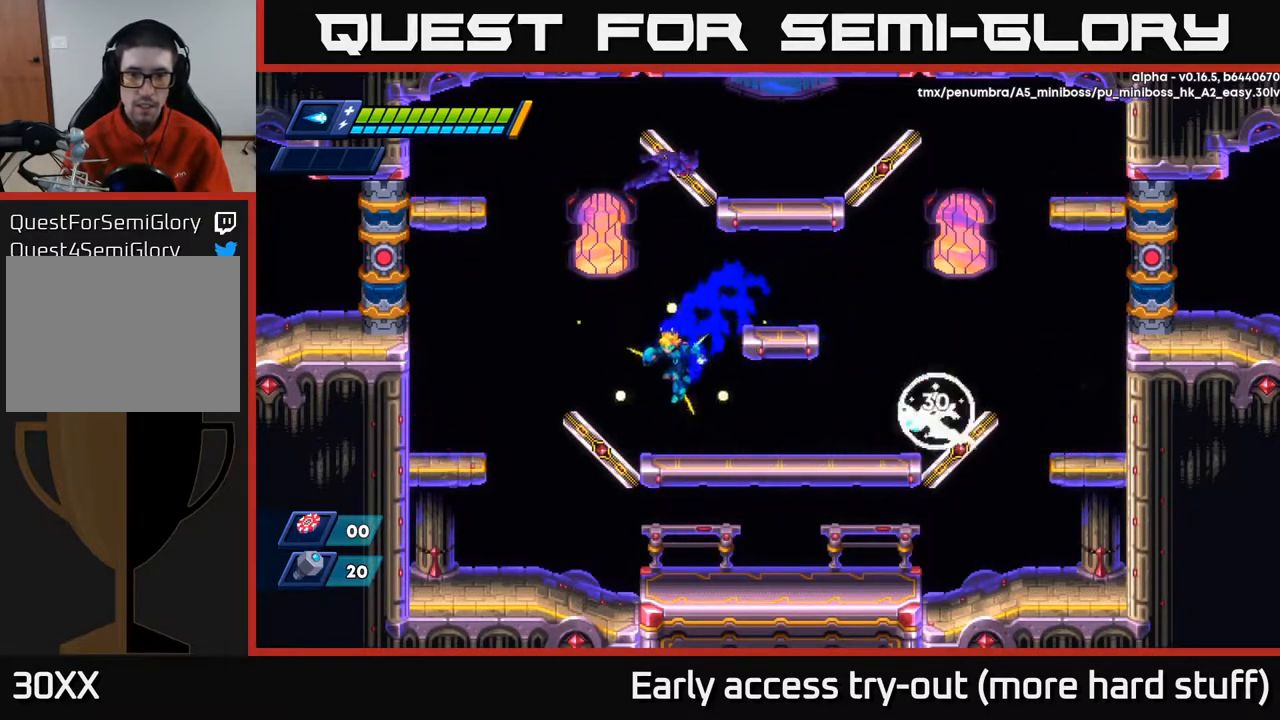
{"buttons": [], "right_stick": "center", "events": [[167, "DPAD_LEFT", "up"], [250, "DPAD_RIGHT", "down"], [483, "DPAD_RIGHT", "up"]]}
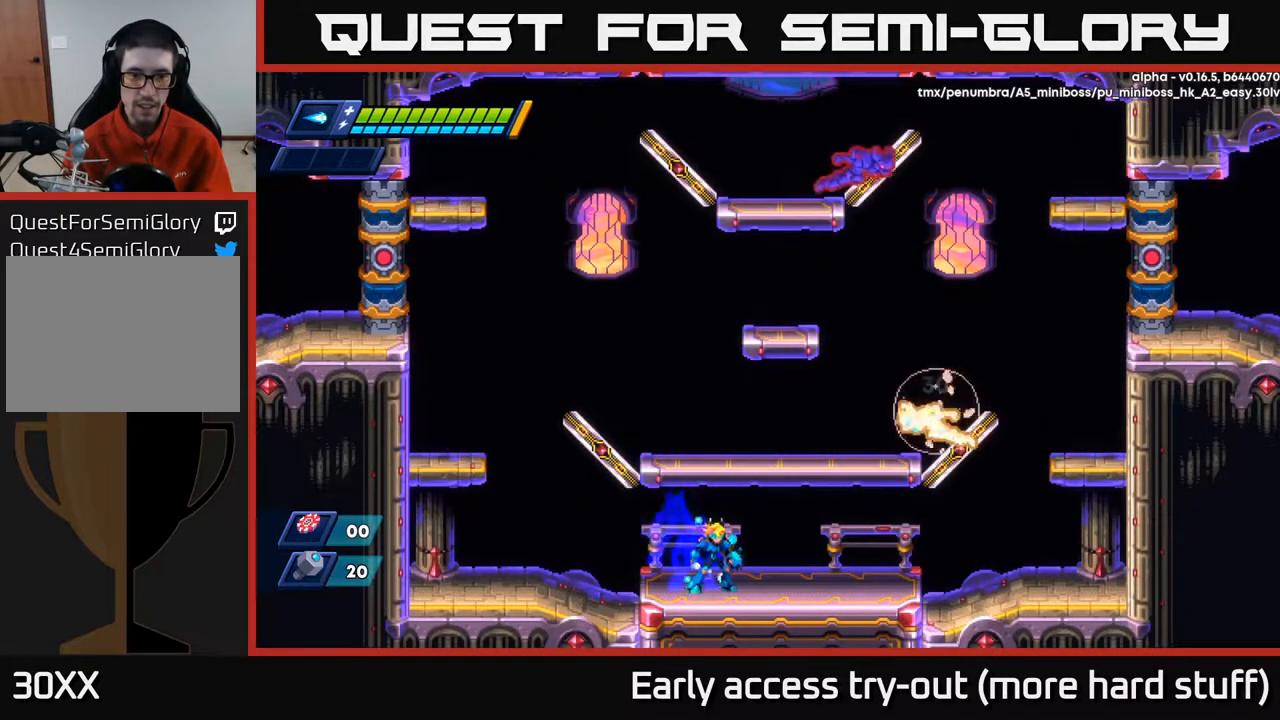
{"buttons": [], "right_stick": "center", "events": [[67, "A", "down"], [317, "X", "down"], [367, "A", "up"], [367, "X", "up"], [417, "X", "down"], [483, "X", "up"]]}
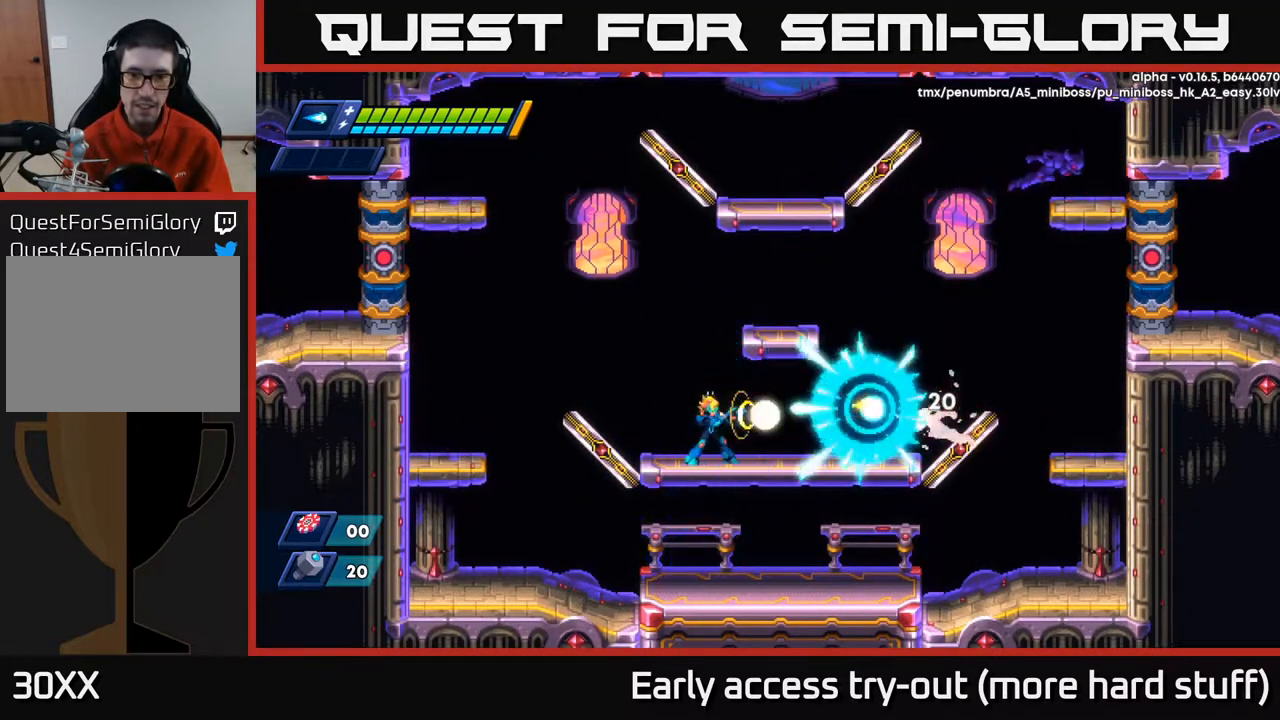
{"buttons": ["X"], "right_stick": "center", "events": [[50, "X", "down"], [100, "X", "up"], [150, "X", "down"], [217, "X", "up"], [283, "X", "down"], [317, "X", "up"], [383, "X", "down"], [450, "X", "up"], [483, "X", "down"]]}
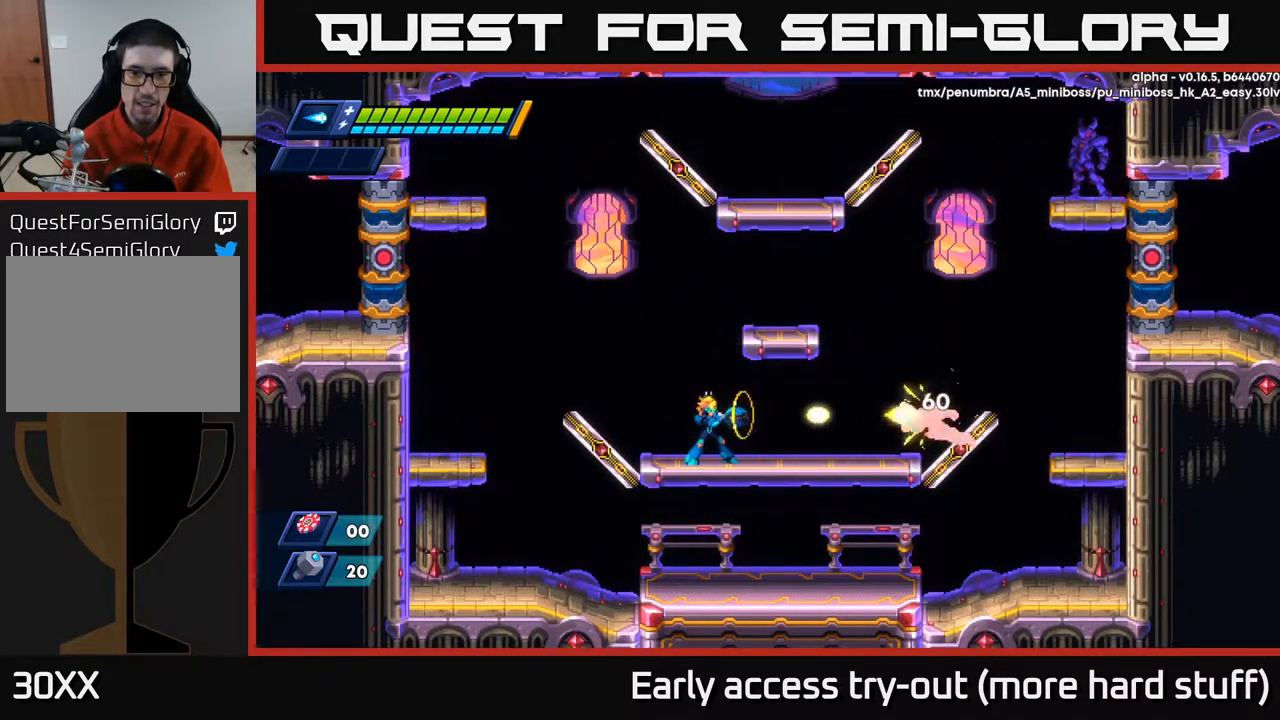
{"buttons": [], "right_stick": "center", "events": [[50, "X", "up"], [100, "X", "down"], [167, "X", "up"], [200, "X", "down"], [250, "X", "up"], [317, "X", "down"], [383, "X", "up"], [433, "X", "down"], [500, "X", "up"]]}
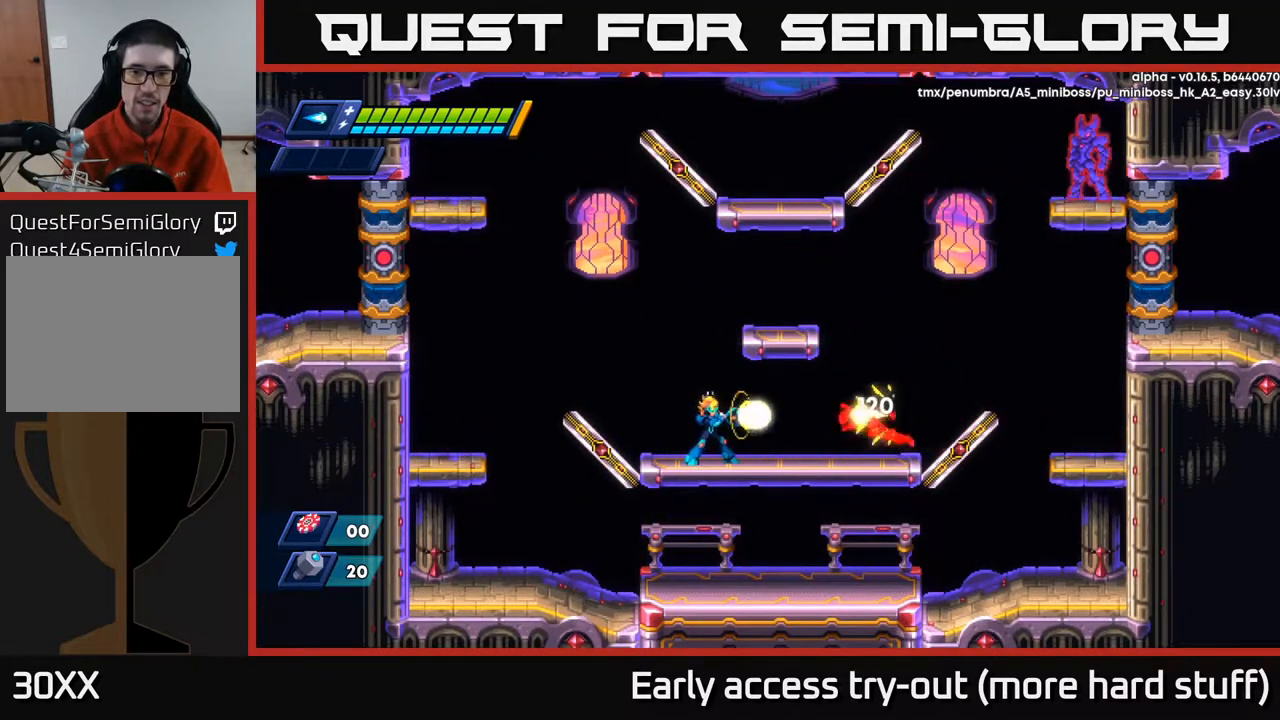
{"buttons": ["A", "R2"], "right_stick": "center", "events": [[50, "X", "down"], [100, "X", "up"], [167, "X", "down"], [217, "X", "up"], [250, "DPAD_LEFT", "down"], [267, "X", "down"], [317, "X", "up"], [350, "R2", "down"], [383, "A", "down"], [467, "DPAD_LEFT", "up"]]}
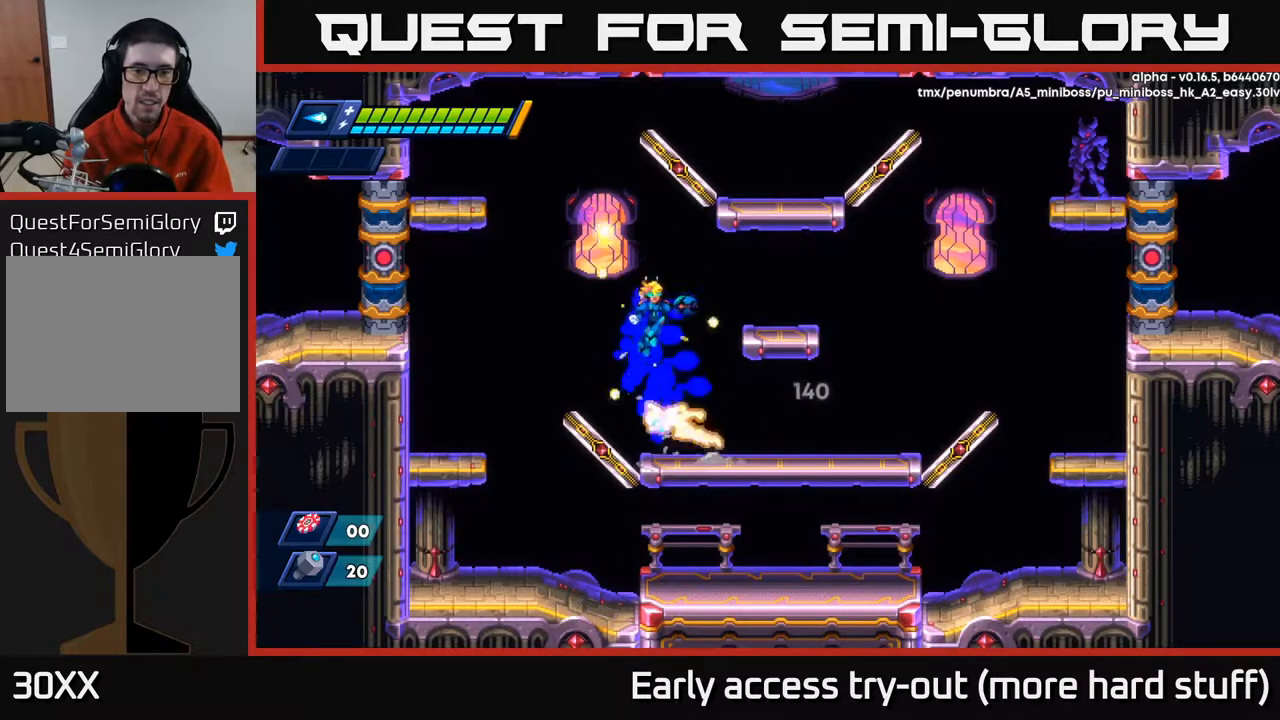
{"buttons": [], "right_stick": "center", "events": [[17, "DPAD_RIGHT", "down"], [117, "A", "up"], [167, "R2", "up"], [317, "DPAD_RIGHT", "up"], [433, "DPAD_RIGHT", "down"], [500, "DPAD_RIGHT", "up"]]}
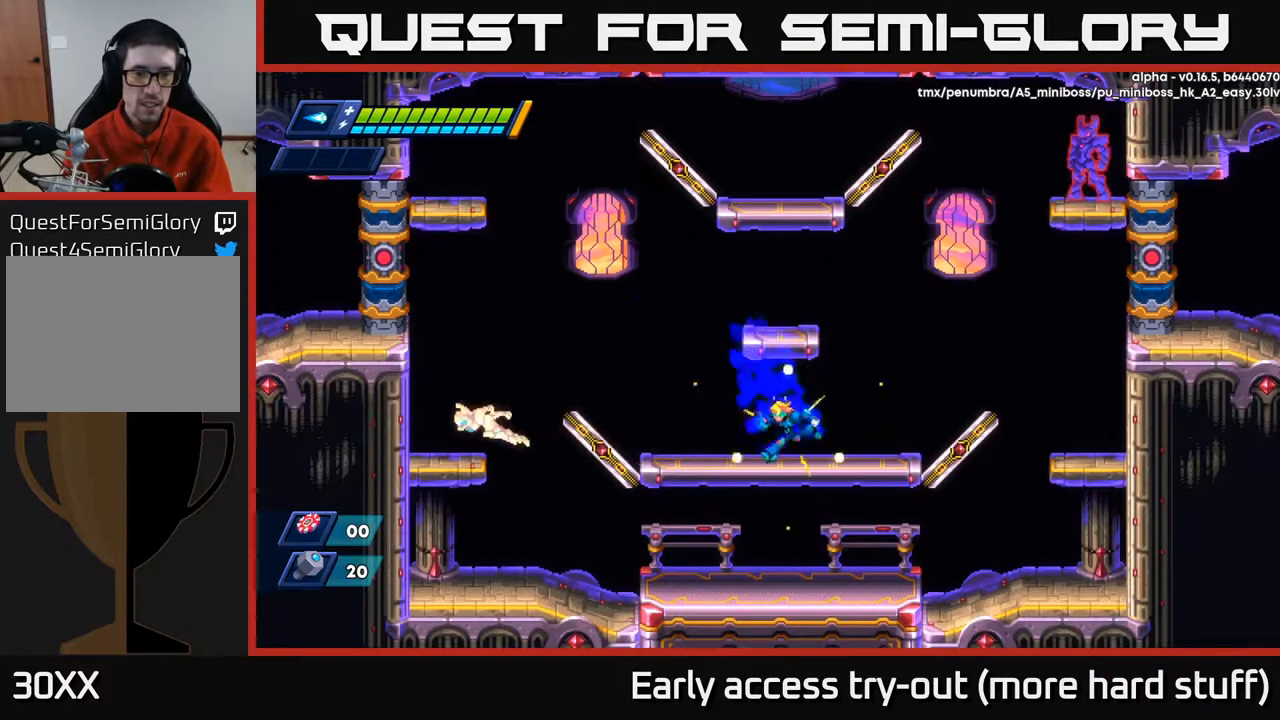
{"buttons": ["X"], "right_stick": "center", "events": [[50, "DPAD_LEFT", "down"], [183, "R2", "down"], [200, "A", "down"], [233, "A", "up"], [233, "R2", "up"], [267, "DPAD_LEFT", "up"], [450, "X", "down"]]}
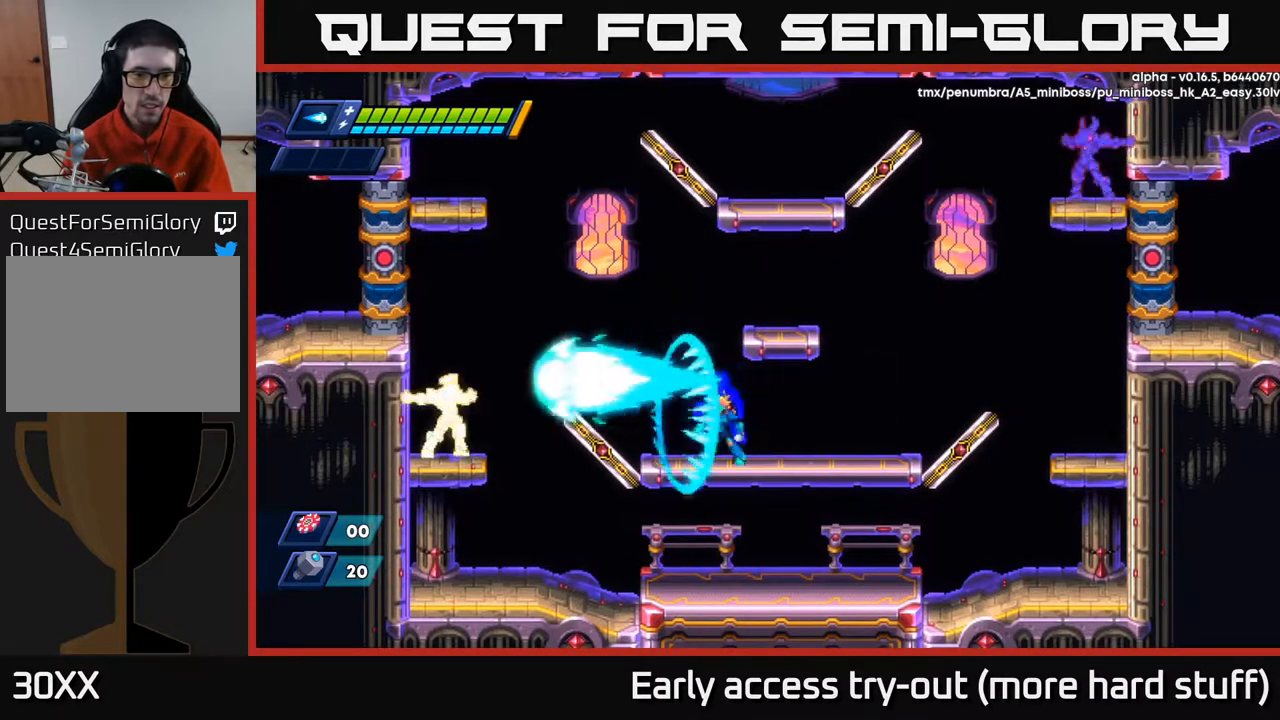
{"buttons": ["DPAD_RIGHT"], "right_stick": "center", "events": [[17, "X", "up"], [233, "A", "down"], [267, "X", "down"], [300, "A", "up"], [333, "X", "up"], [400, "X", "down"], [433, "DPAD_RIGHT", "down"], [467, "X", "up"]]}
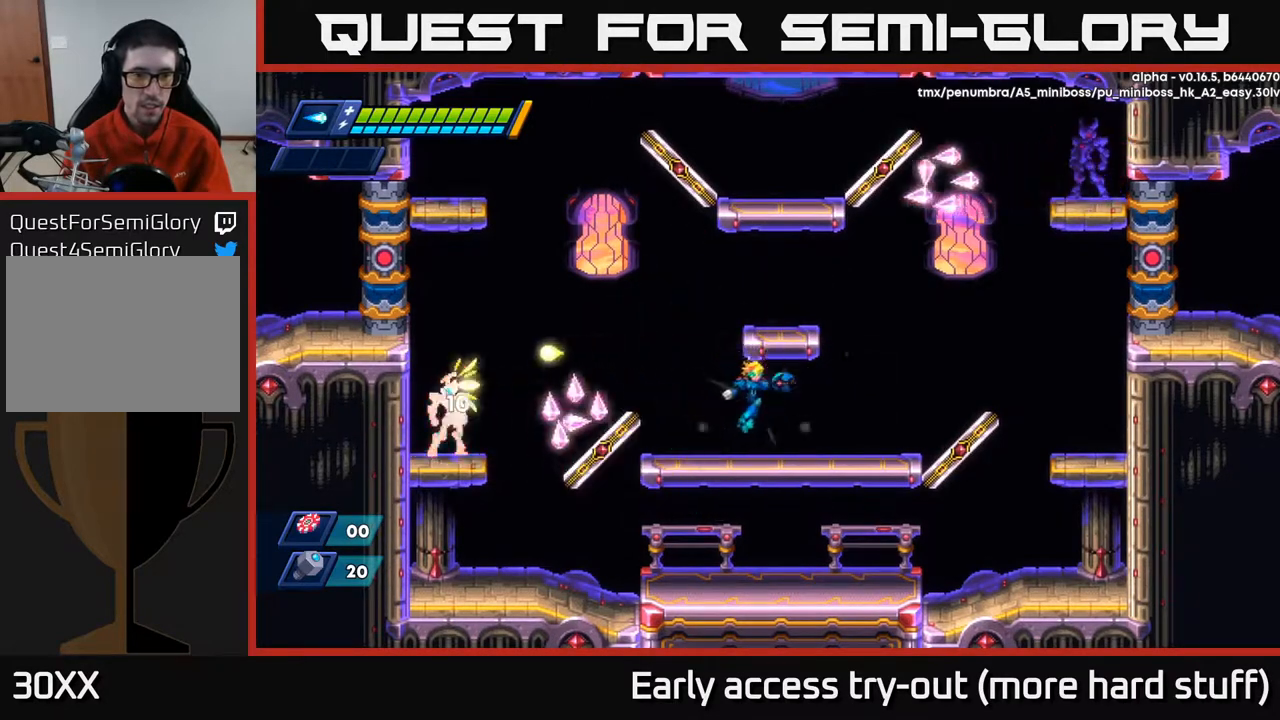
{"buttons": ["DPAD_LEFT"], "right_stick": "center", "events": [[317, "DPAD_RIGHT", "up"], [383, "DPAD_LEFT", "down"]]}
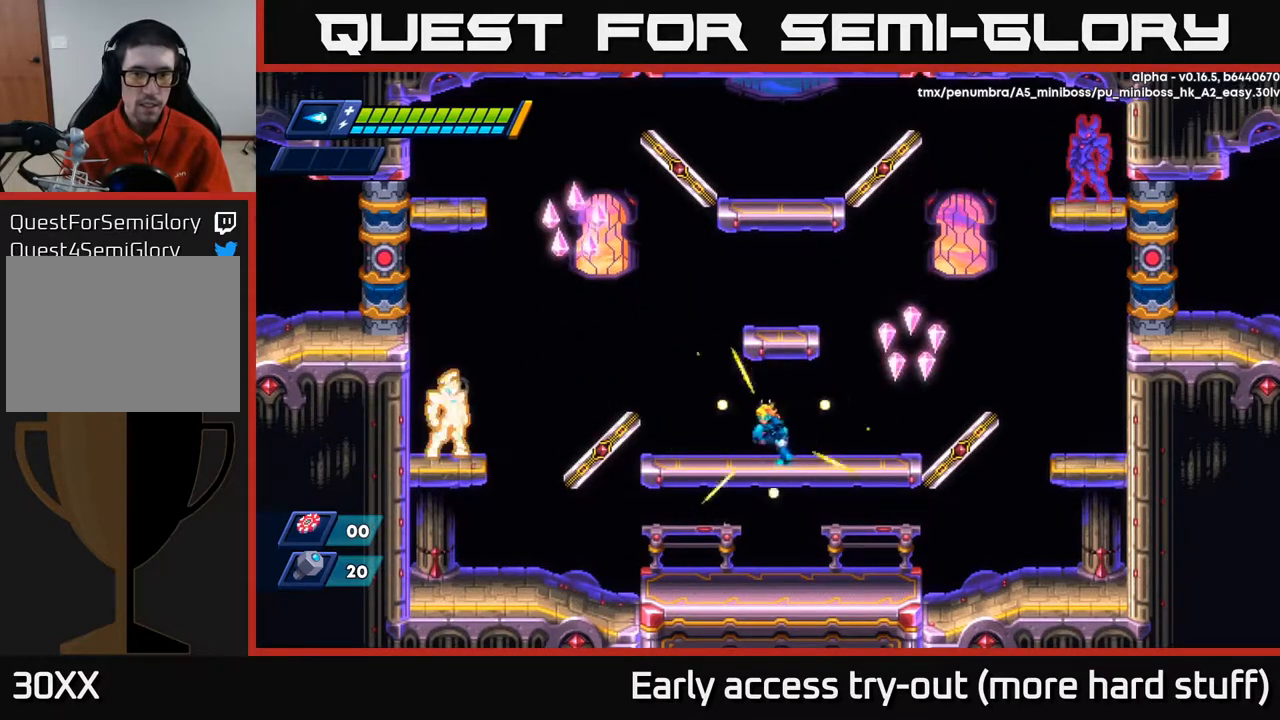
{"buttons": ["A", "R2", "DPAD_RIGHT"], "right_stick": "center", "events": [[250, "DPAD_LEFT", "up"], [400, "A", "down"], [400, "R2", "down"], [417, "DPAD_RIGHT", "down"]]}
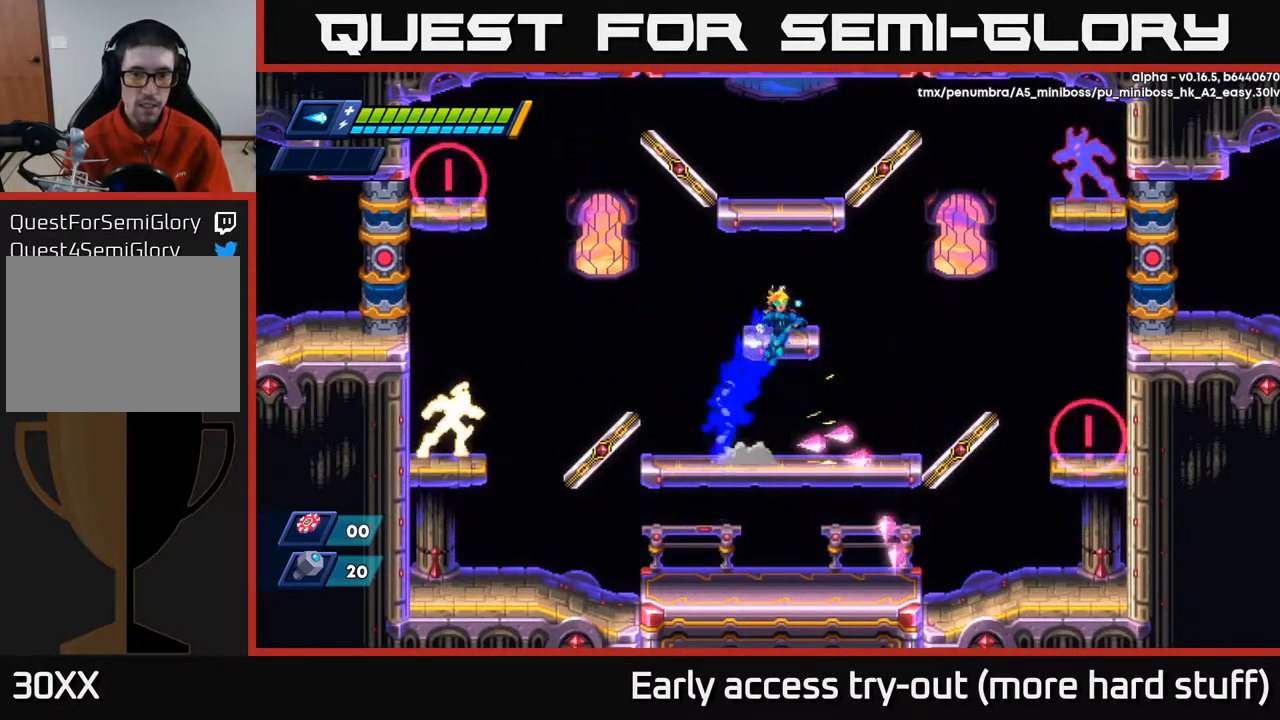
{"buttons": ["DPAD_LEFT"], "right_stick": "center", "events": [[200, "A", "up"], [217, "R2", "up"], [333, "DPAD_RIGHT", "up"], [467, "DPAD_LEFT", "down"]]}
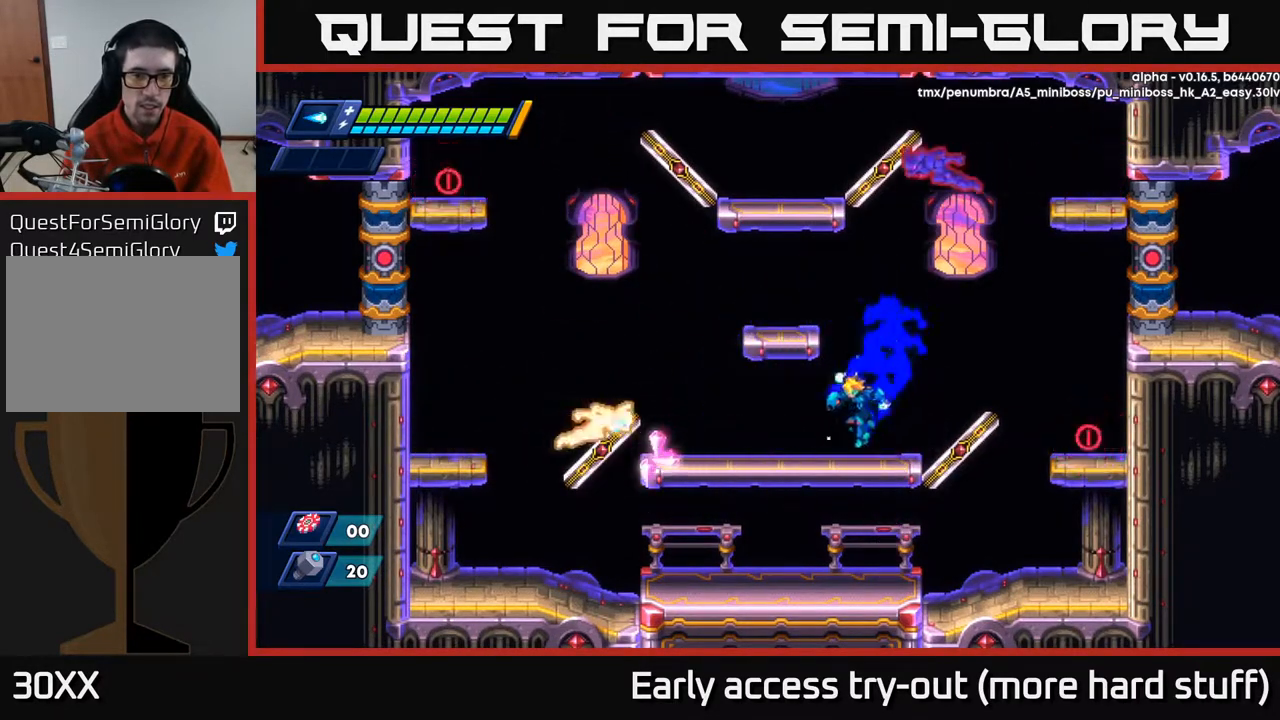
{"buttons": [], "right_stick": "center", "events": [[50, "DPAD_LEFT", "up"], [283, "X", "down"], [333, "X", "up"], [400, "X", "down"], [467, "X", "up"]]}
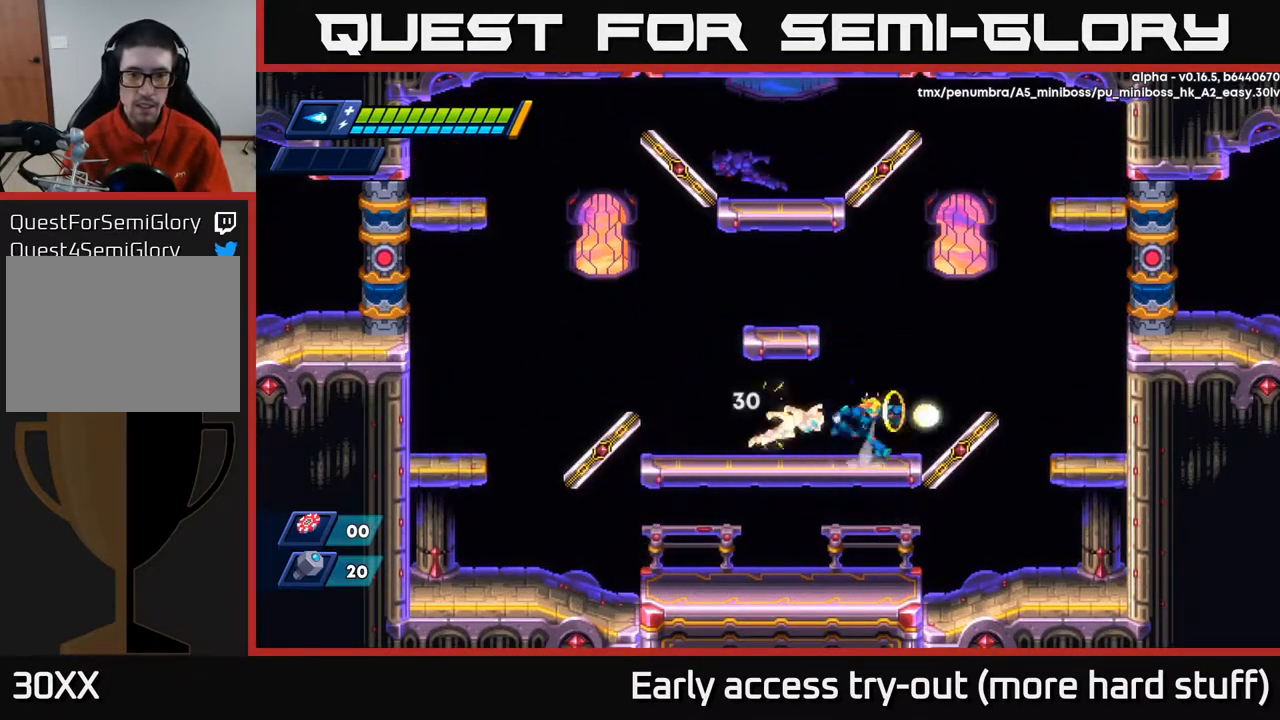
{"buttons": ["DPAD_LEFT"], "right_stick": "center", "events": [[17, "DPAD_RIGHT", "down"], [17, "X", "down"], [50, "A", "down"], [67, "R2", "down"], [117, "X", "up"], [167, "DPAD_RIGHT", "up"], [200, "DPAD_LEFT", "down"], [283, "A", "up"], [317, "R2", "up"]]}
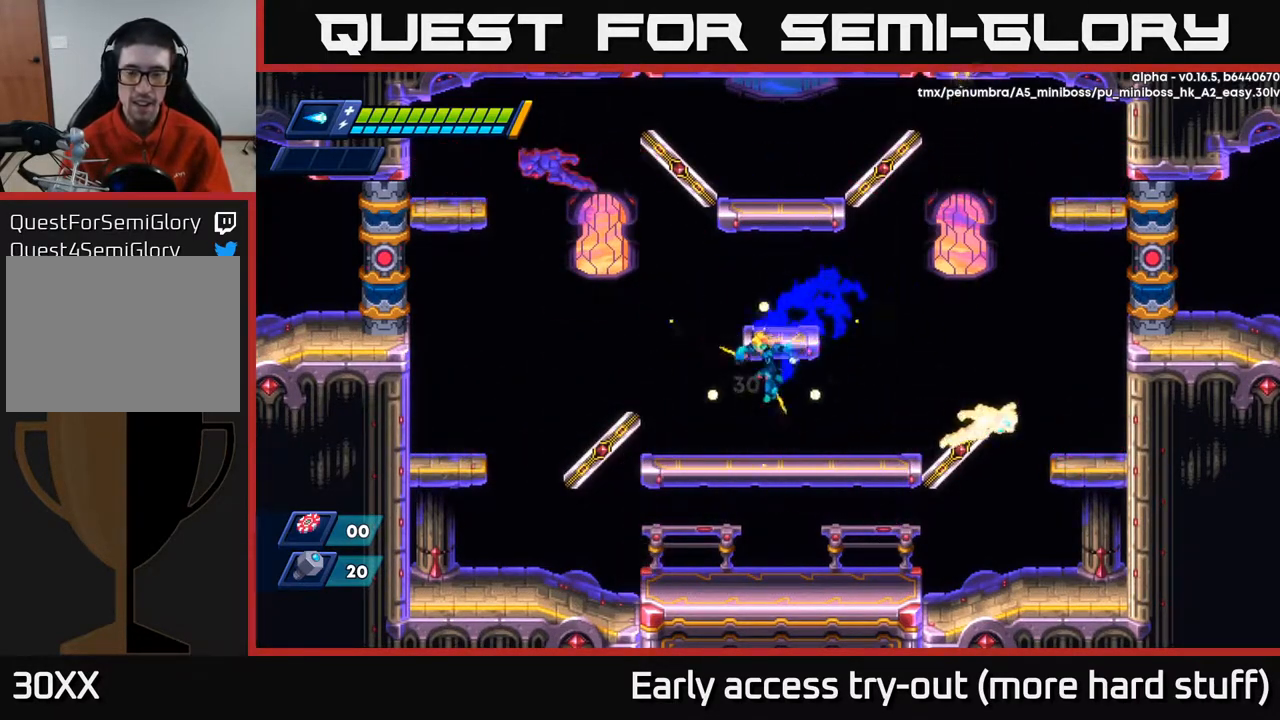
{"buttons": ["DPAD_RIGHT"], "right_stick": "center", "events": [[167, "DPAD_LEFT", "up"], [400, "DPAD_RIGHT", "down"]]}
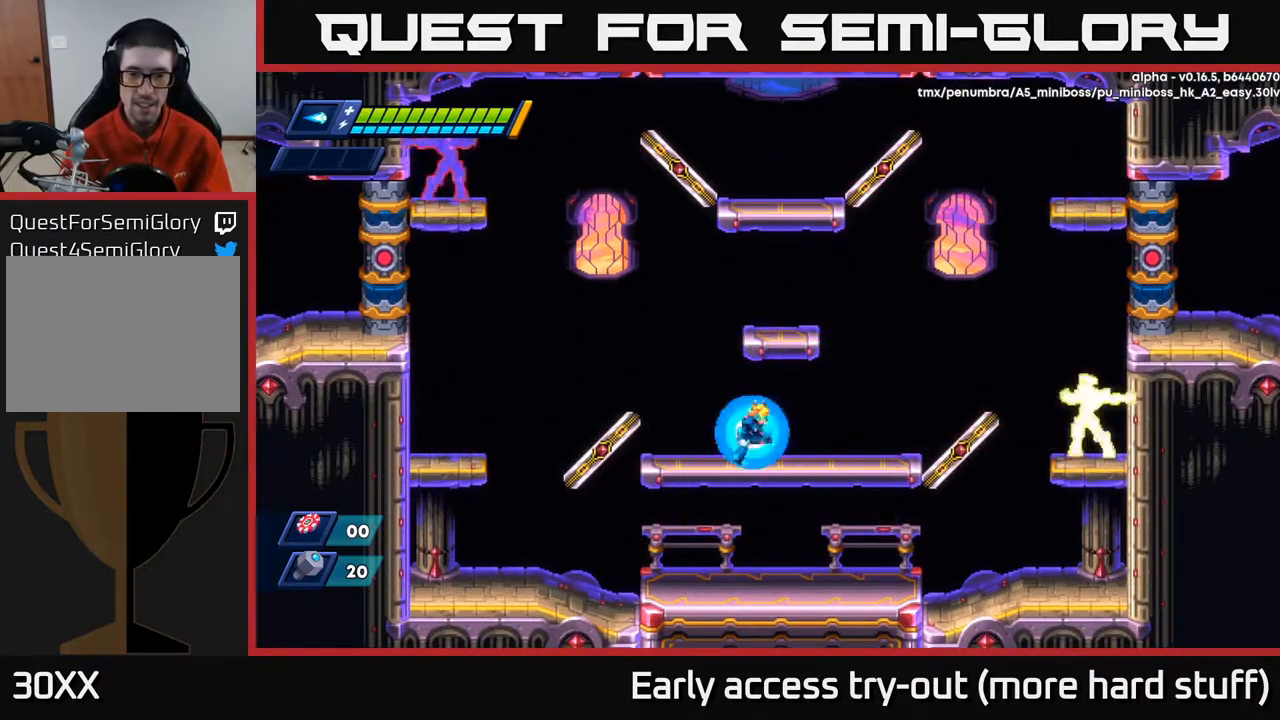
{"buttons": [], "right_stick": "center", "events": [[83, "DPAD_RIGHT", "up"], [217, "X", "down"], [300, "X", "up"]]}
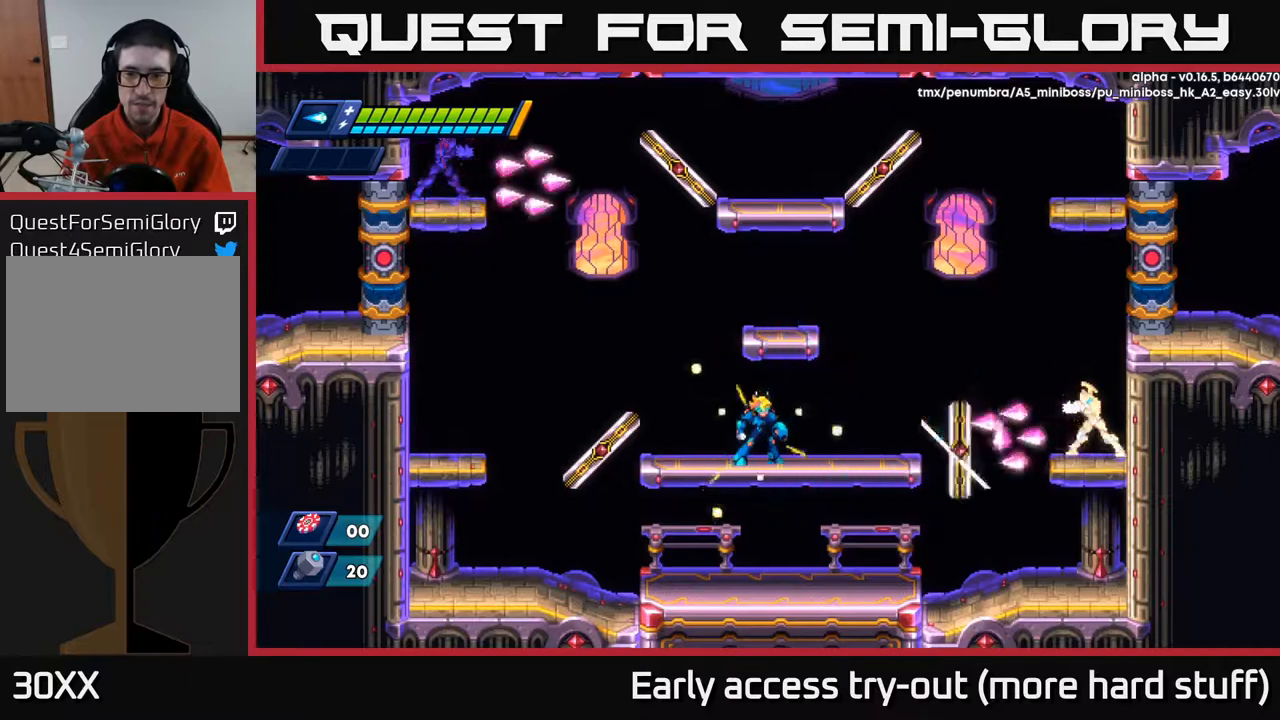
{"buttons": [], "right_stick": "center", "events": [[83, "DPAD_LEFT", "down"], [183, "DPAD_LEFT", "up"], [350, "DPAD_RIGHT", "down"], [500, "DPAD_RIGHT", "up"]]}
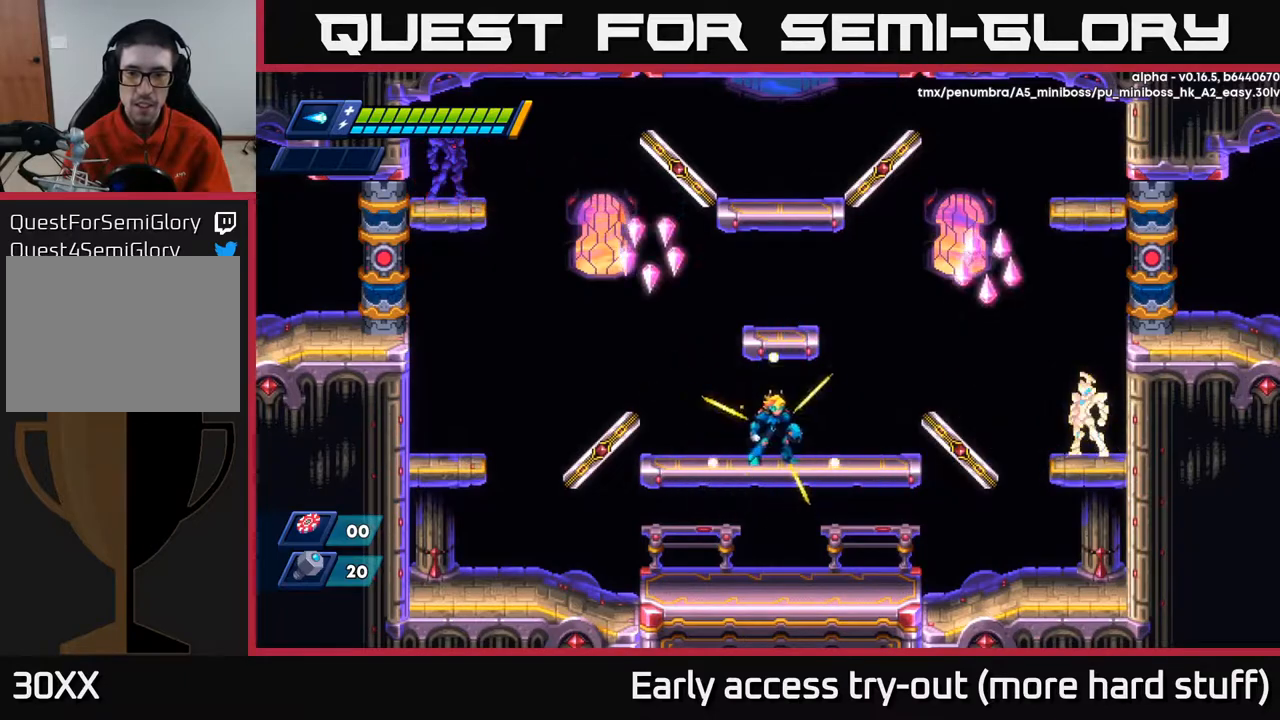
{"buttons": [], "right_stick": "center", "events": [[133, "DPAD_RIGHT", "down"], [500, "DPAD_RIGHT", "up"]]}
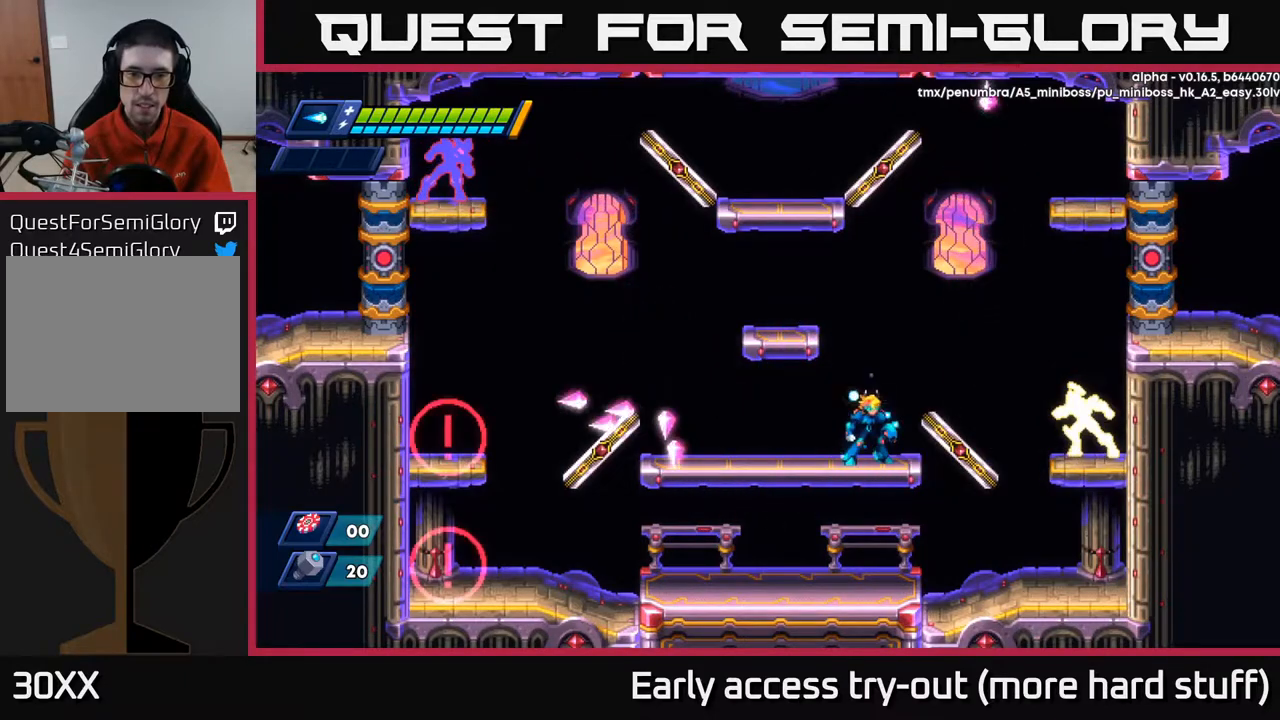
{"buttons": ["DPAD_LEFT"], "right_stick": "center", "events": [[300, "DPAD_LEFT", "down"], [433, "A", "down"], [500, "A", "up"]]}
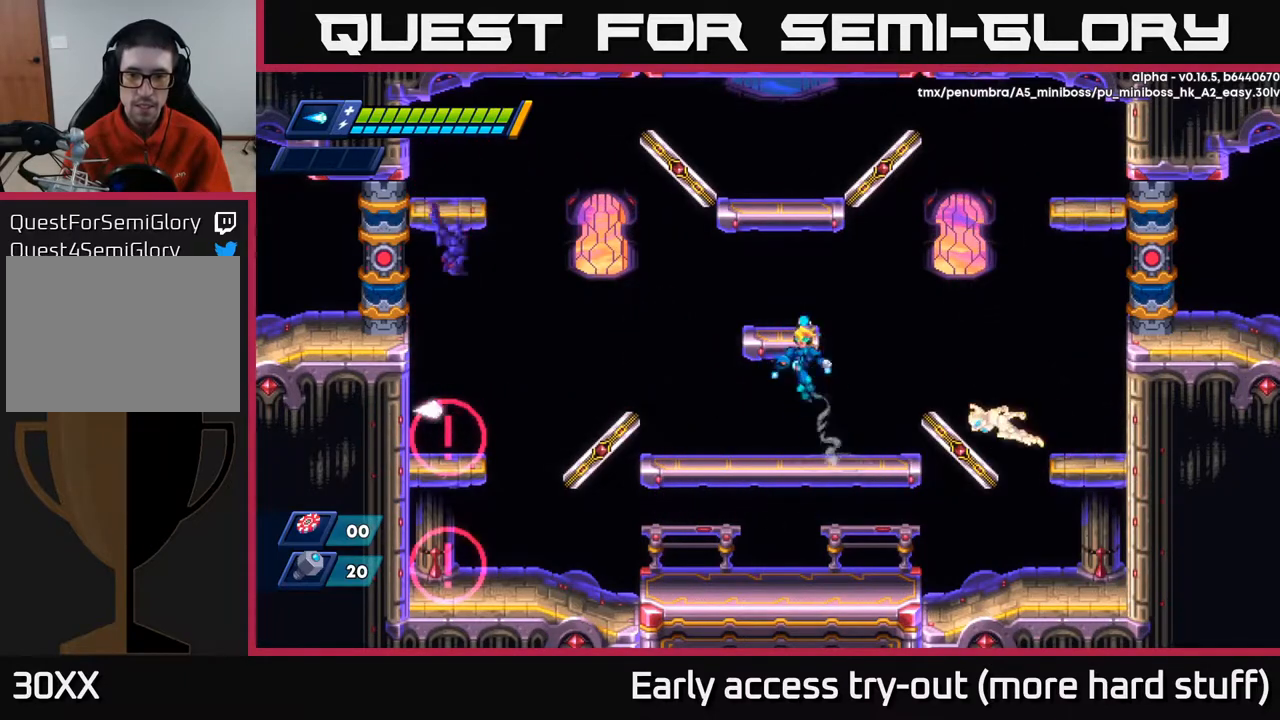
{"buttons": ["A", "X", "R2", "DPAD_LEFT"], "right_stick": "center", "events": [[233, "DPAD_LEFT", "up"], [250, "DPAD_RIGHT", "down"], [283, "DPAD_RIGHT", "up"], [300, "X", "down"], [383, "X", "up"], [433, "R2", "down"], [433, "X", "down"], [450, "A", "down"], [483, "DPAD_LEFT", "down"]]}
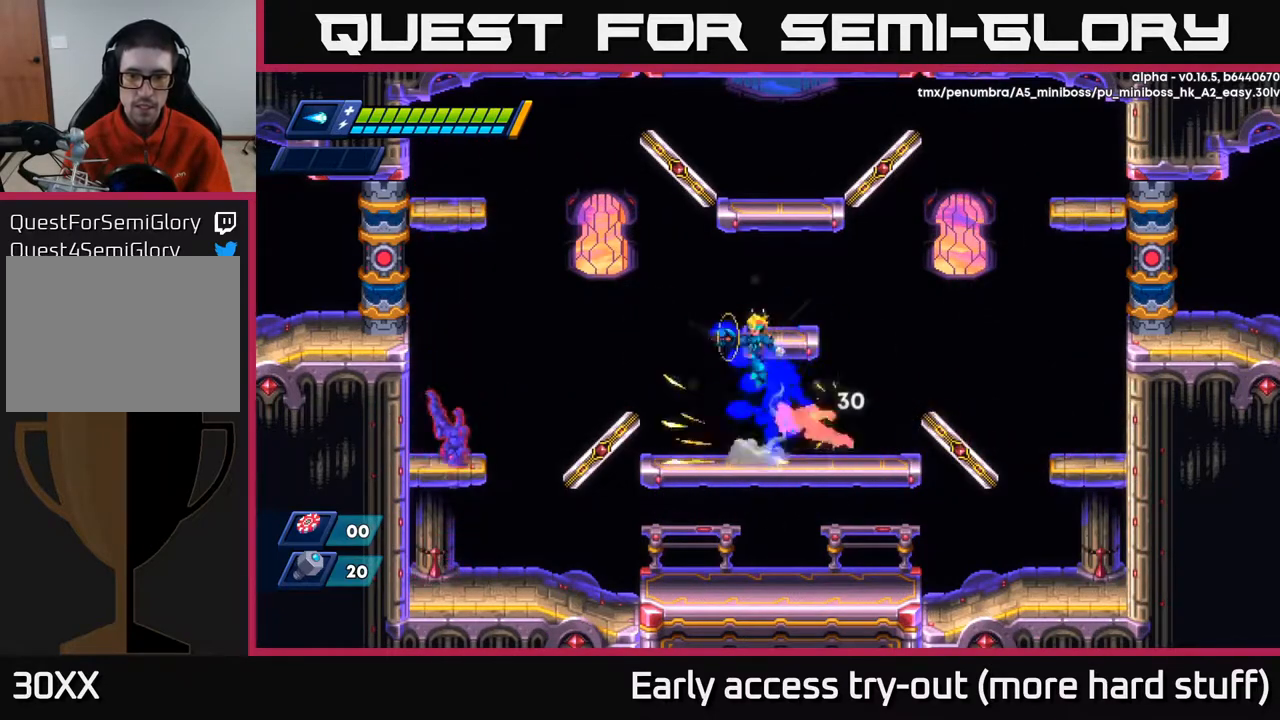
{"buttons": ["DPAD_LEFT"], "right_stick": "center", "events": [[33, "X", "up"], [67, "DPAD_LEFT", "up"], [100, "DPAD_RIGHT", "down"], [150, "A", "up"], [167, "R2", "up"], [400, "DPAD_RIGHT", "up"], [450, "DPAD_LEFT", "down"]]}